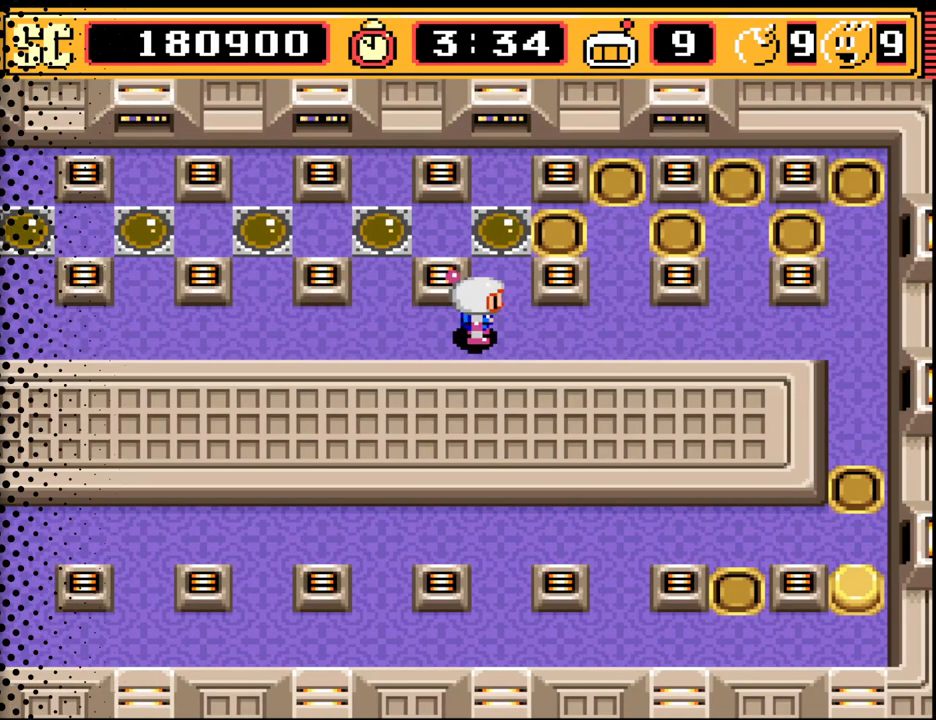
Gameplay with a controller (Nintendo layout); each line is a JSON object with the inputs held at the frame after it. "events" lists button and stick changes between this image and that frame as [ms after this image, input, new state], when the widget could be followed in between. Not read: L3 R3.
{"buttons": [], "events": [[100, "DPAD_RIGHT", "down"], [167, "DPAD_RIGHT", "up"], [467, "DPAD_LEFT", "down"], [500, "DPAD_LEFT", "up"]]}
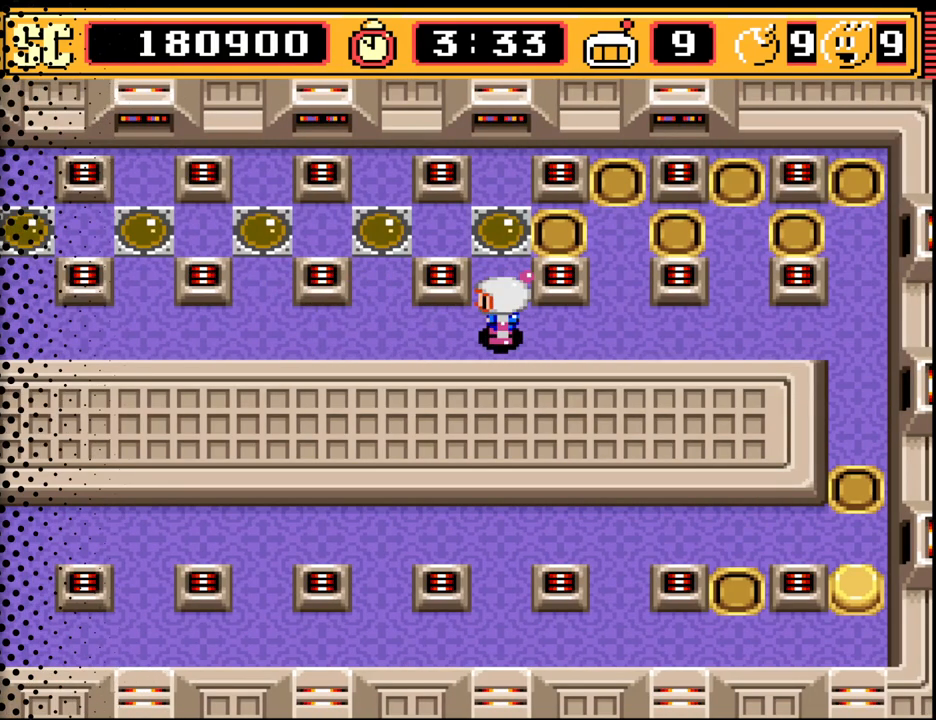
{"buttons": ["DPAD_LEFT"], "events": [[300, "A", "down"], [400, "A", "up"], [433, "DPAD_LEFT", "down"]]}
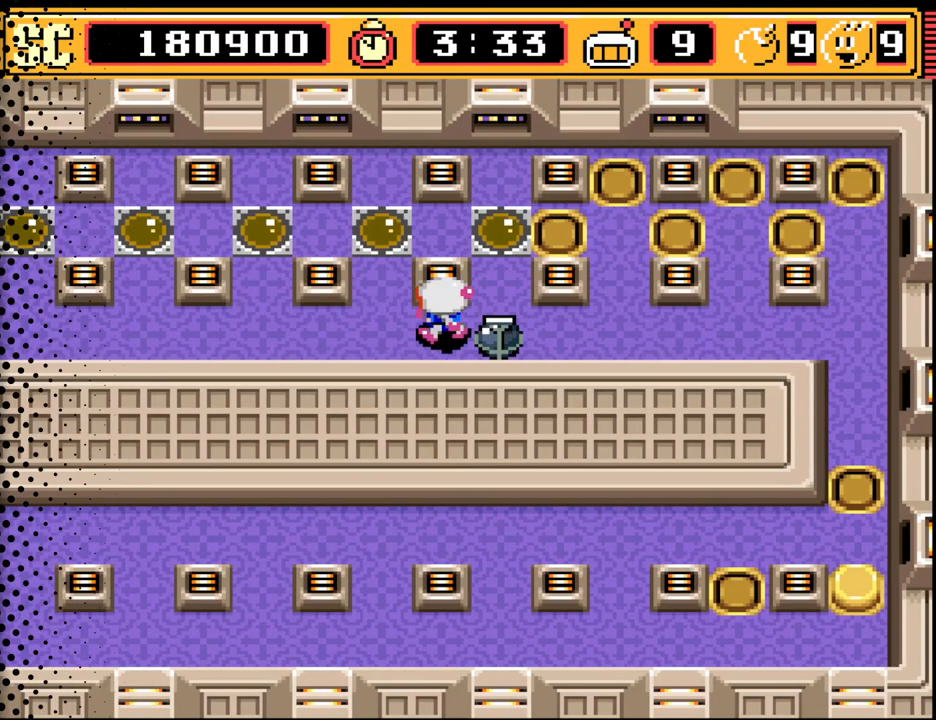
{"buttons": ["DPAD_LEFT"], "events": [[100, "DPAD_LEFT", "up"], [267, "A", "down"], [367, "A", "up"], [433, "DPAD_LEFT", "down"]]}
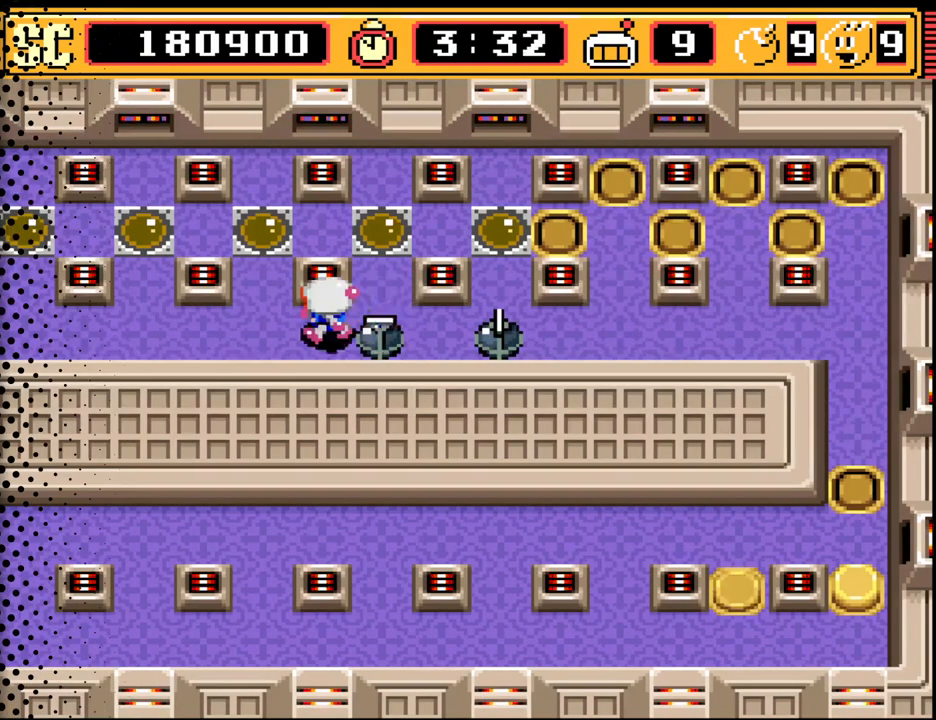
{"buttons": ["DPAD_LEFT"], "events": [[133, "DPAD_LEFT", "up"], [300, "A", "down"], [367, "A", "up"], [467, "DPAD_LEFT", "down"]]}
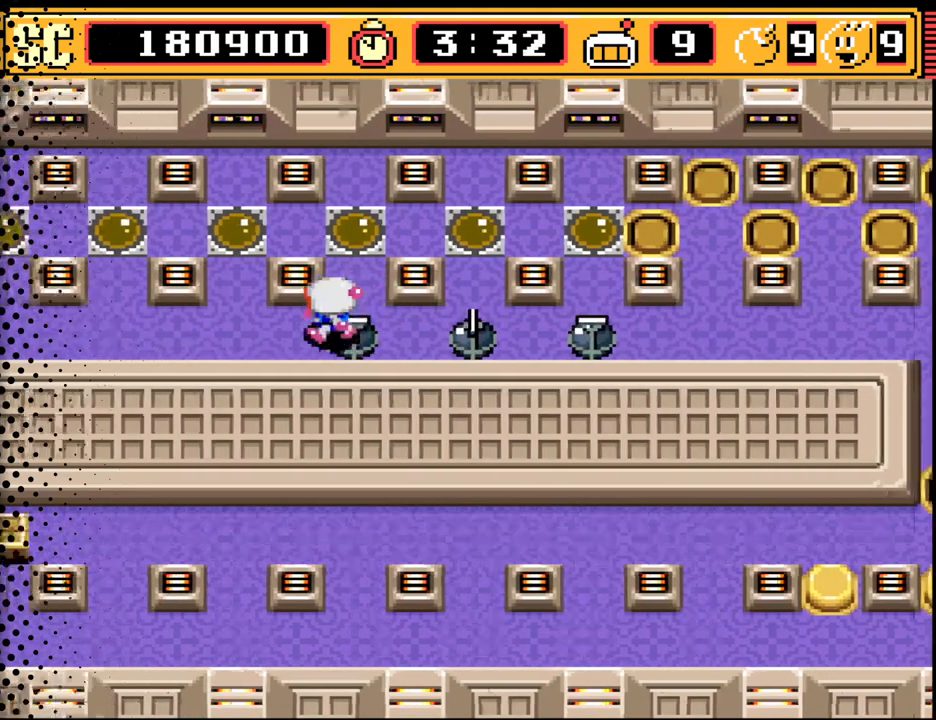
{"buttons": [], "events": [[133, "DPAD_LEFT", "up"], [367, "DPAD_LEFT", "down"], [433, "DPAD_LEFT", "up"]]}
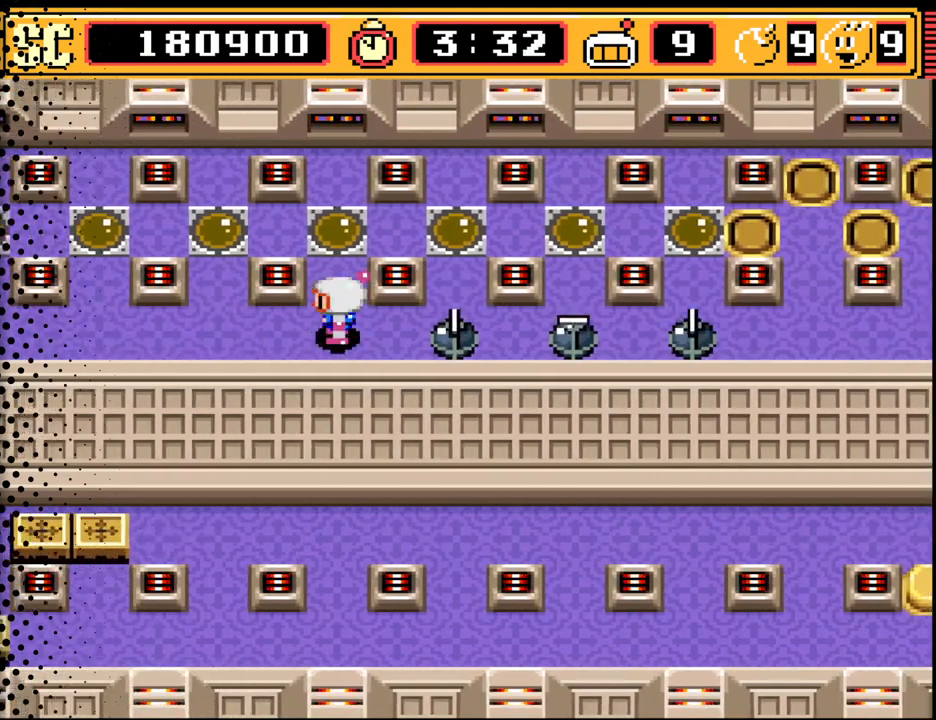
{"buttons": [], "events": [[167, "A", "down"], [233, "A", "up"], [333, "DPAD_LEFT", "down"], [433, "DPAD_LEFT", "up"]]}
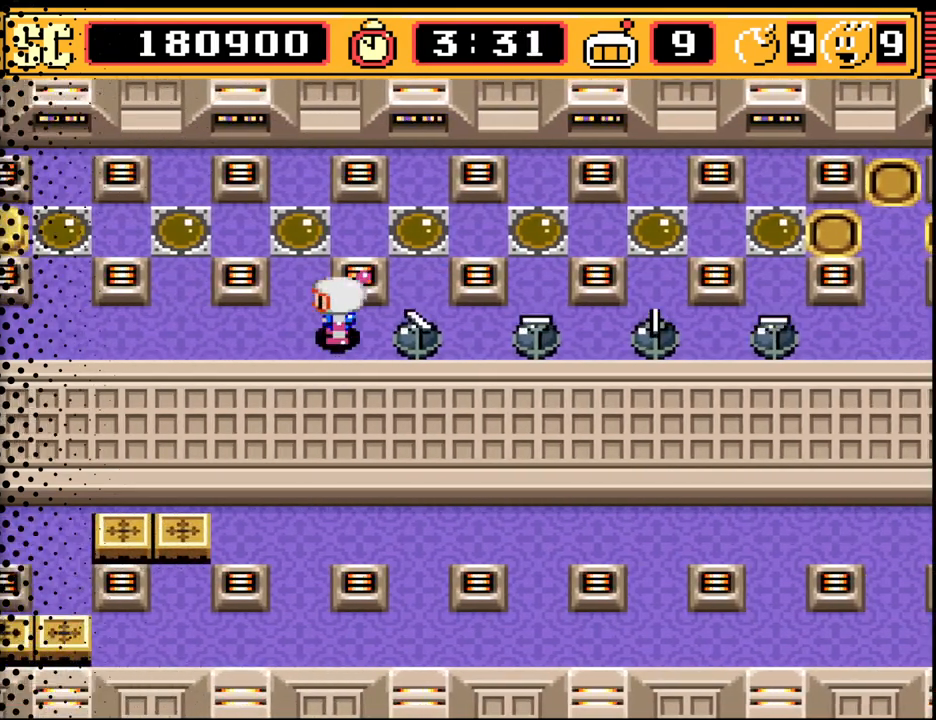
{"buttons": [], "events": [[233, "DPAD_LEFT", "down"], [300, "DPAD_LEFT", "up"]]}
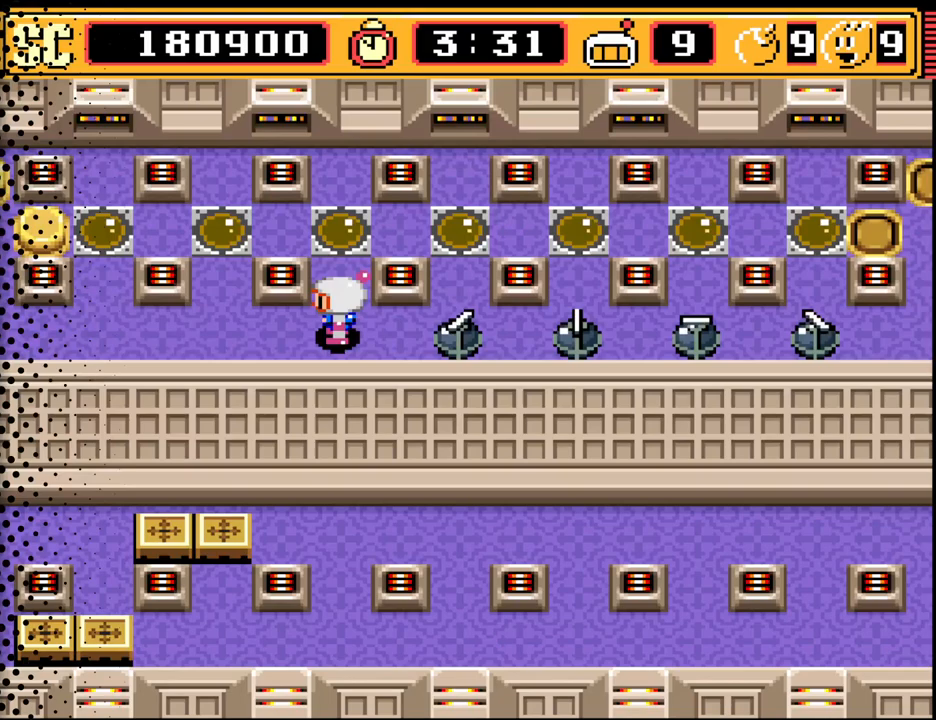
{"buttons": [], "events": [[33, "A", "down"], [133, "A", "up"], [267, "DPAD_LEFT", "down"], [333, "DPAD_LEFT", "up"]]}
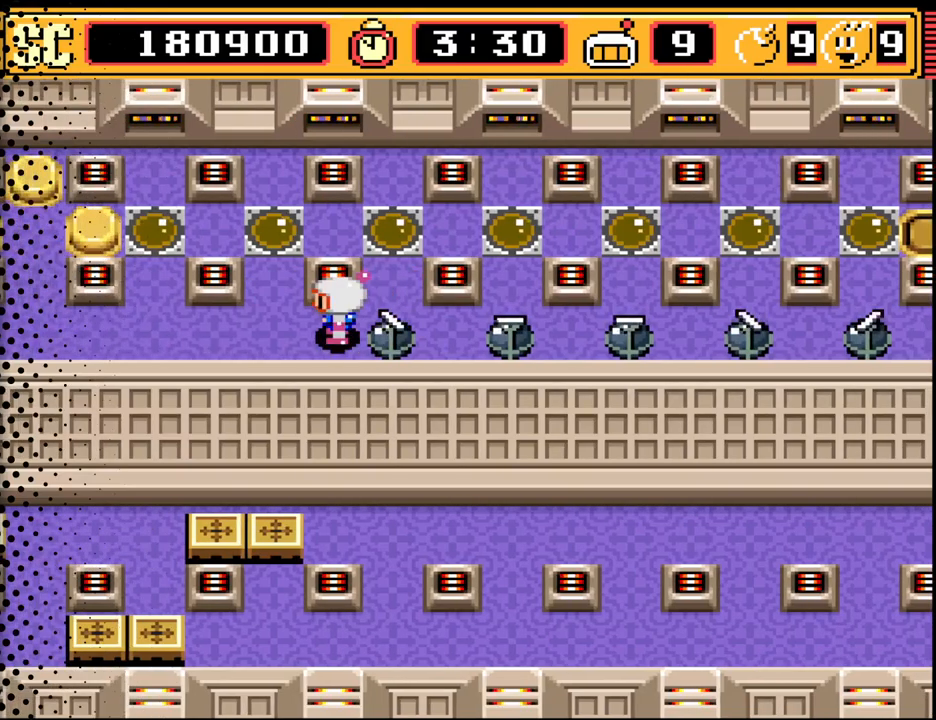
{"buttons": [], "events": [[133, "DPAD_LEFT", "down"], [200, "DPAD_LEFT", "up"]]}
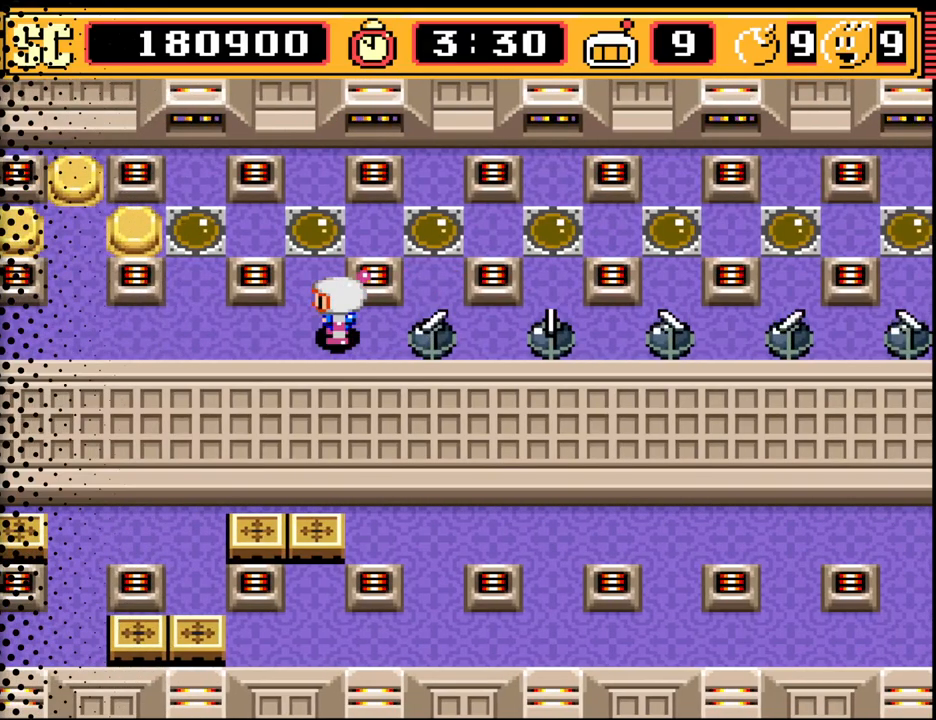
{"buttons": [], "events": [[333, "DPAD_LEFT", "down"], [400, "DPAD_LEFT", "up"]]}
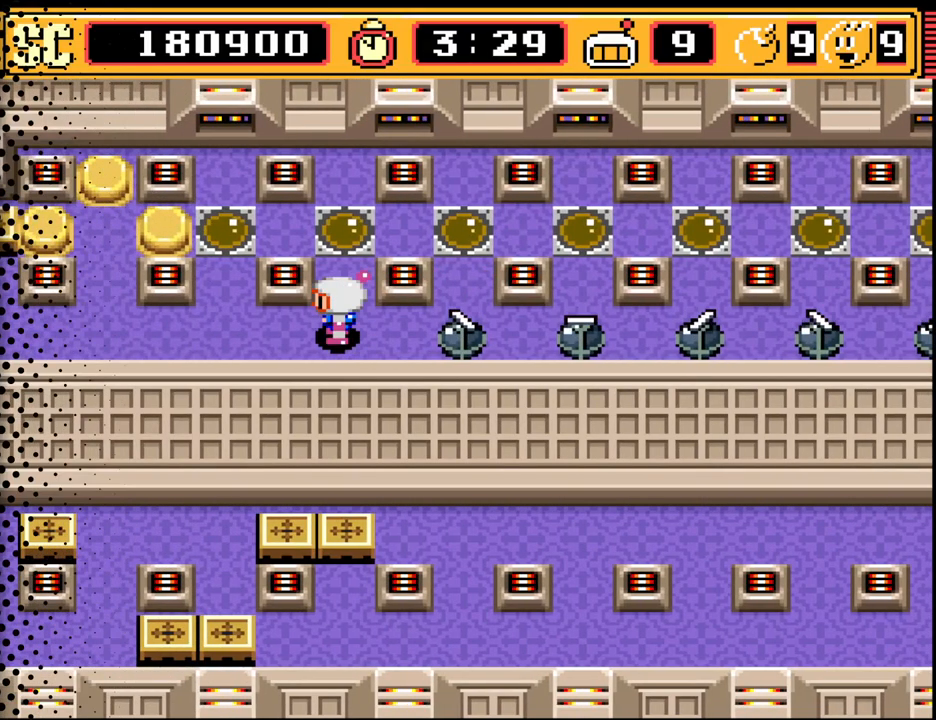
{"buttons": [], "events": [[167, "A", "down"], [267, "A", "up"], [333, "DPAD_LEFT", "down"], [467, "DPAD_LEFT", "up"]]}
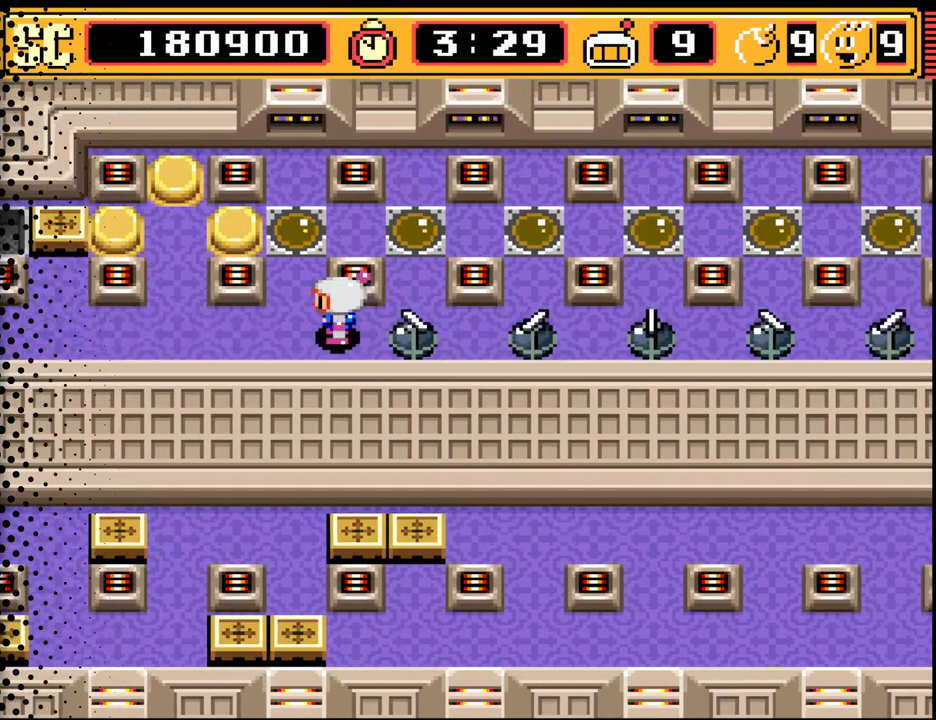
{"buttons": [], "events": [[167, "DPAD_LEFT", "down"], [267, "DPAD_LEFT", "up"]]}
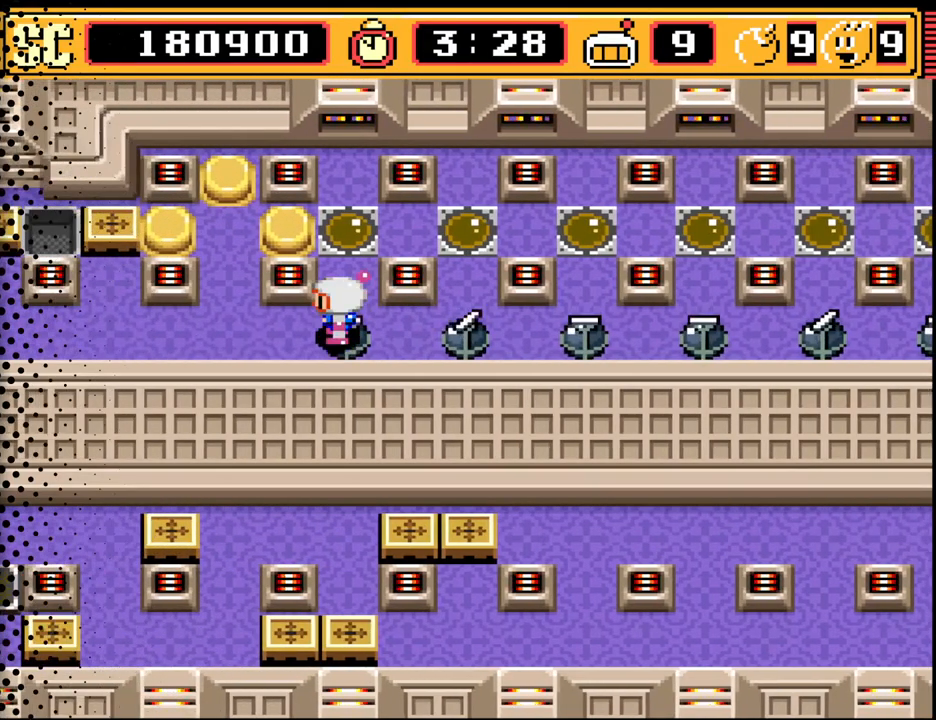
{"buttons": [], "events": [[33, "A", "down"], [133, "A", "up"], [267, "DPAD_LEFT", "down"], [333, "DPAD_LEFT", "up"]]}
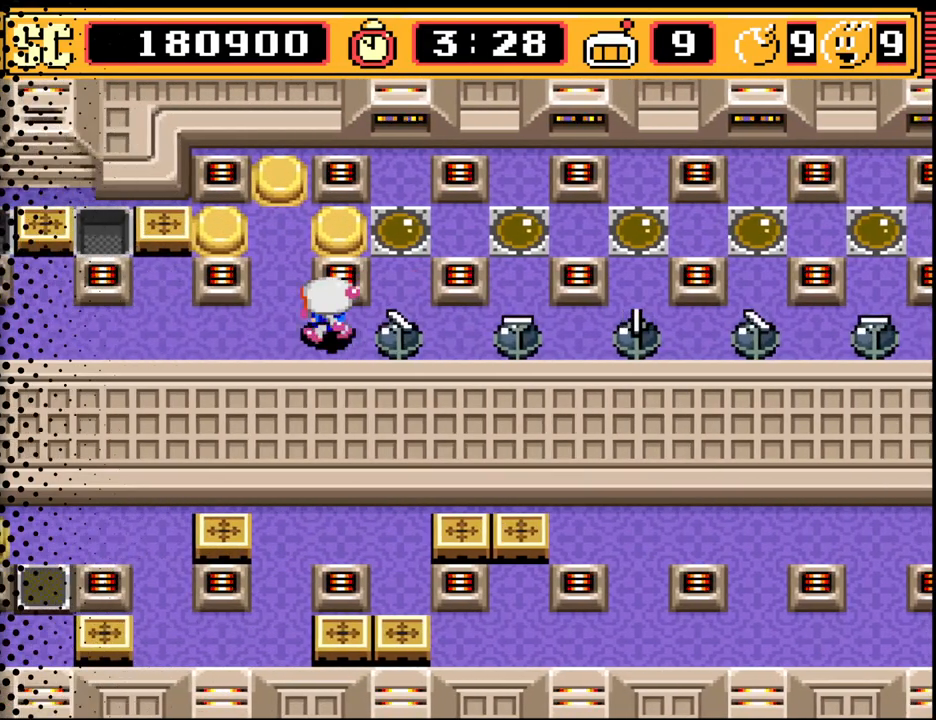
{"buttons": [], "events": [[33, "DPAD_LEFT", "down"], [133, "DPAD_LEFT", "up"], [367, "DPAD_UP", "down"], [467, "DPAD_UP", "up"]]}
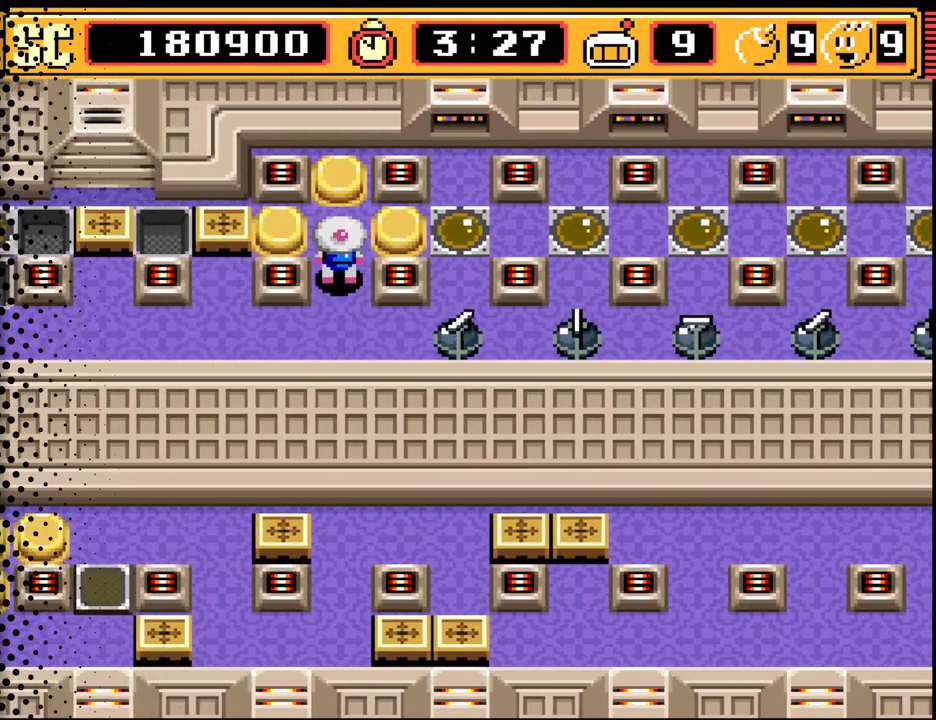
{"buttons": [], "events": []}
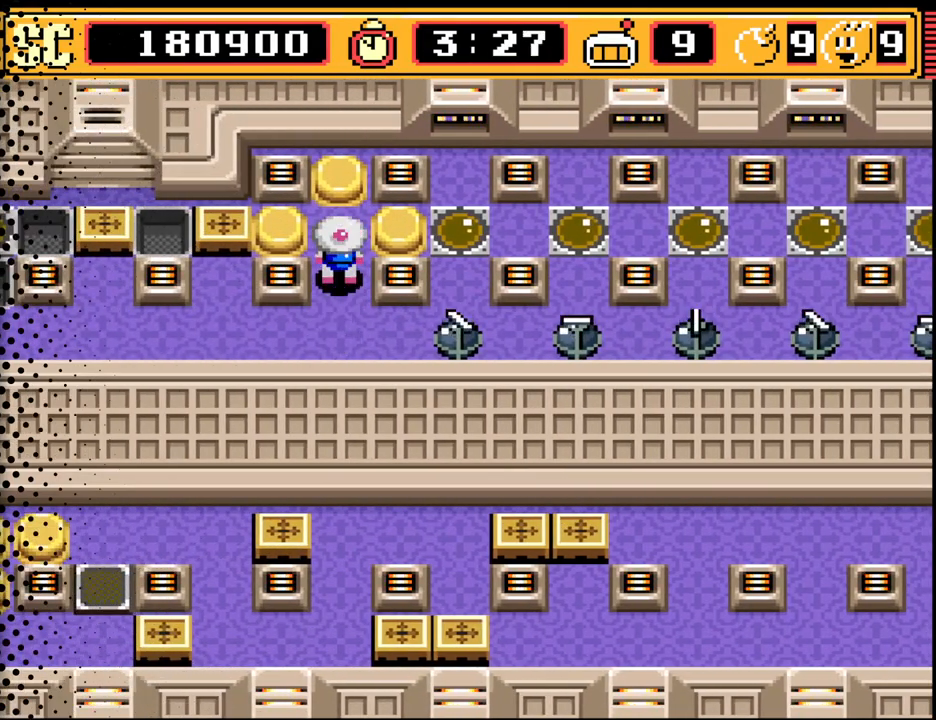
{"buttons": [], "events": []}
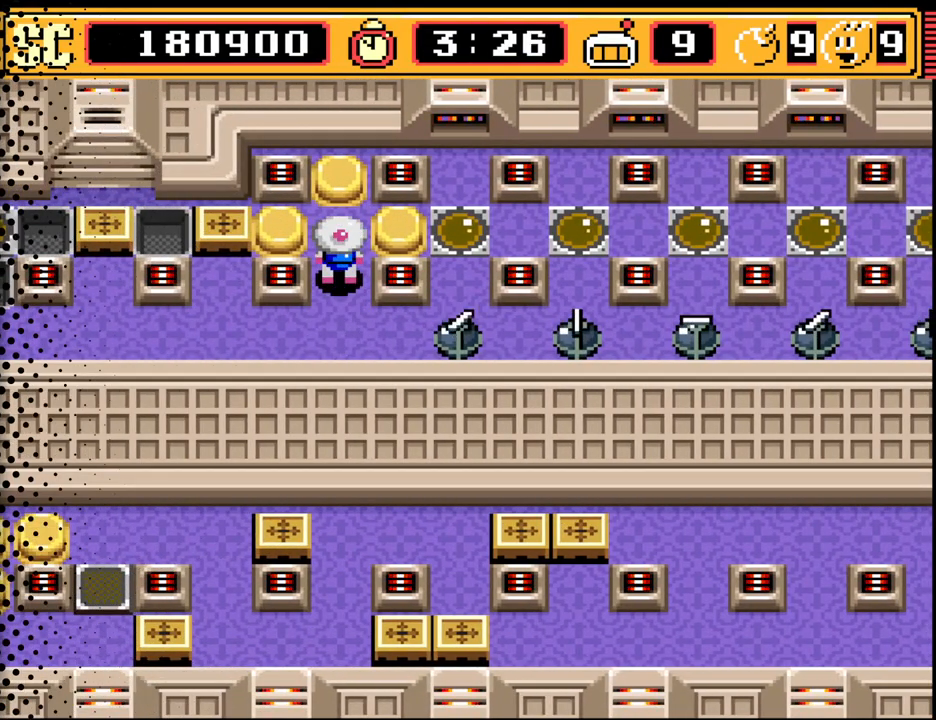
{"buttons": [], "events": []}
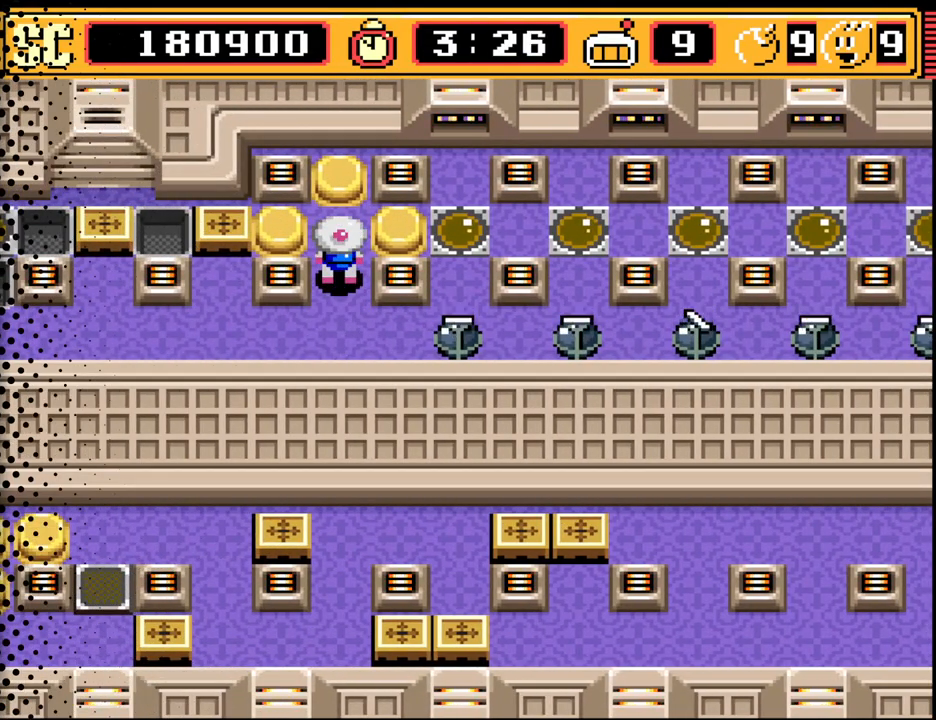
{"buttons": [], "events": []}
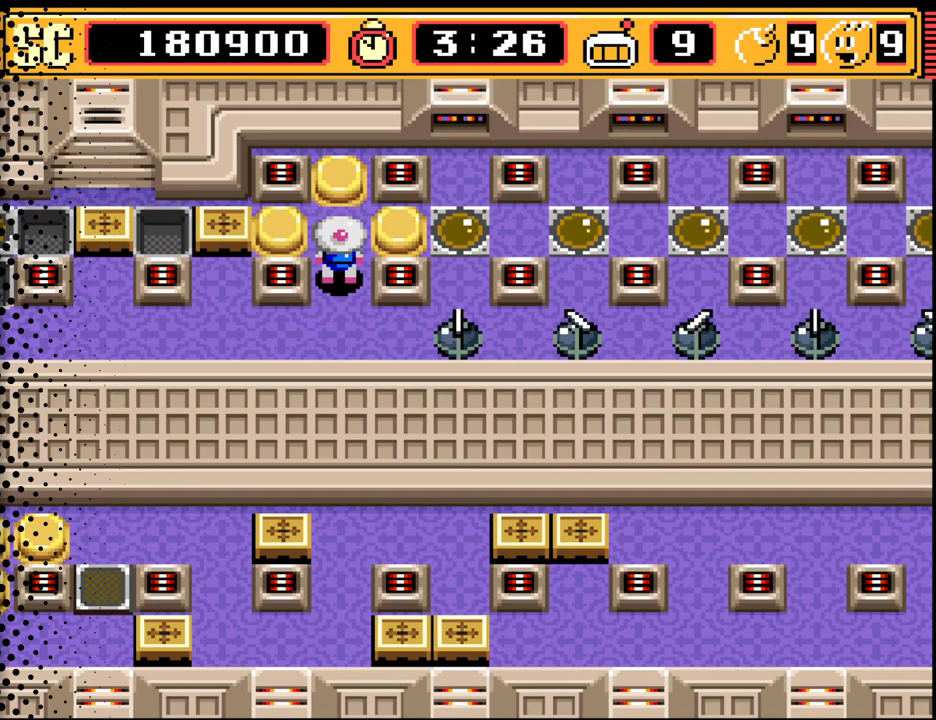
{"buttons": [], "events": []}
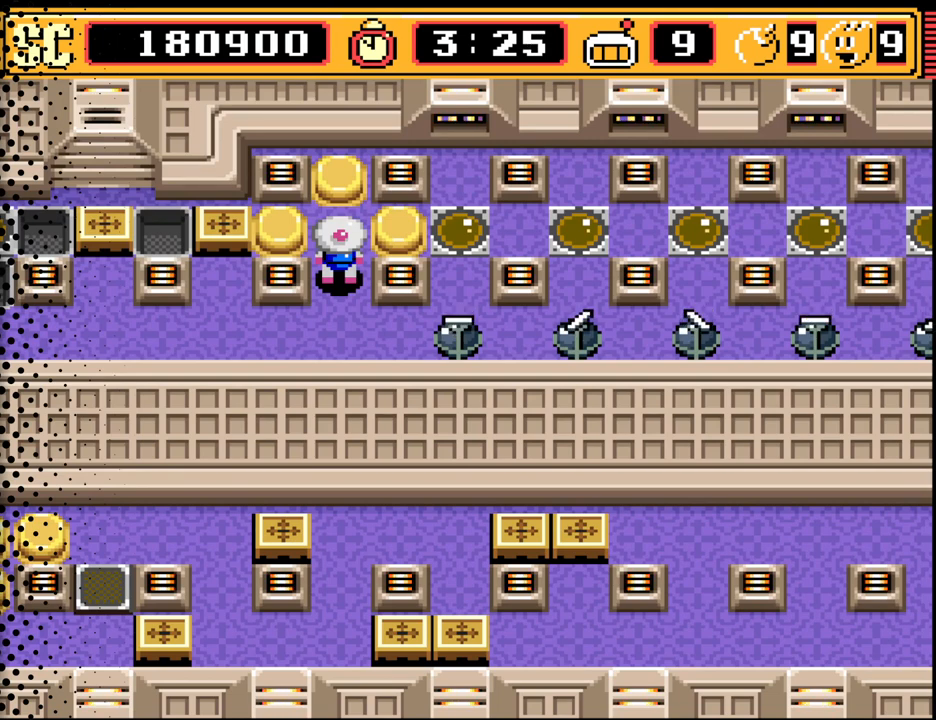
{"buttons": ["B"], "events": [[467, "B", "down"]]}
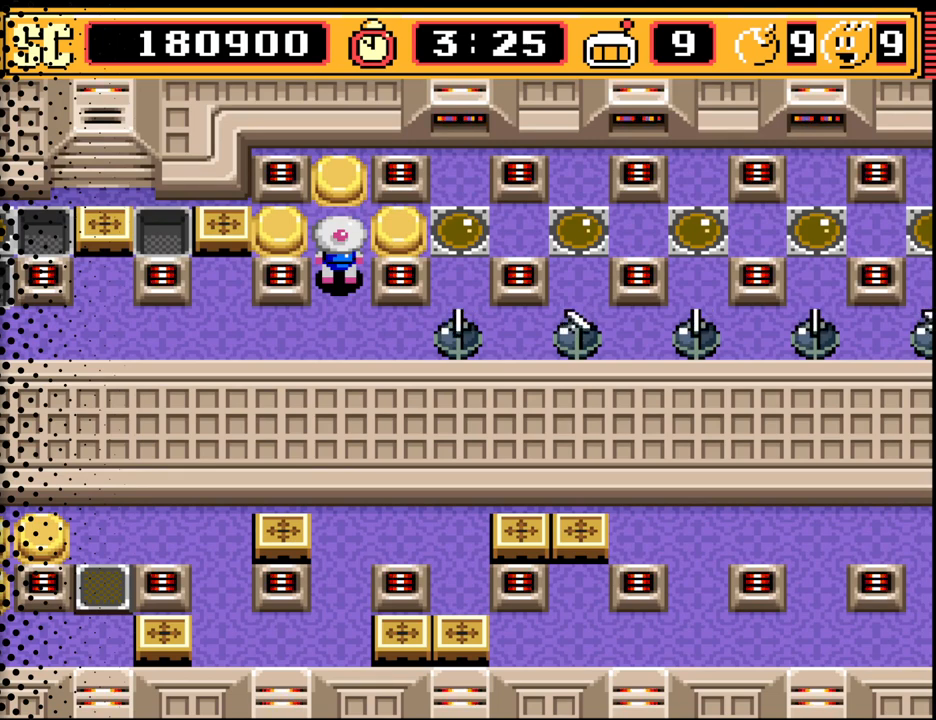
{"buttons": [], "events": [[133, "B", "up"]]}
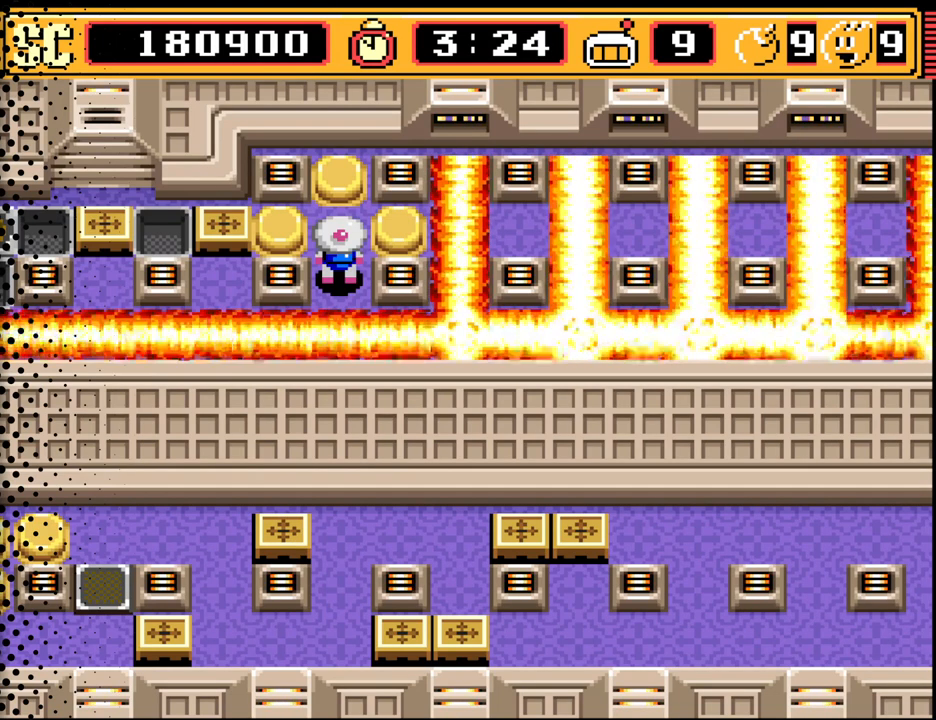
{"buttons": [], "events": []}
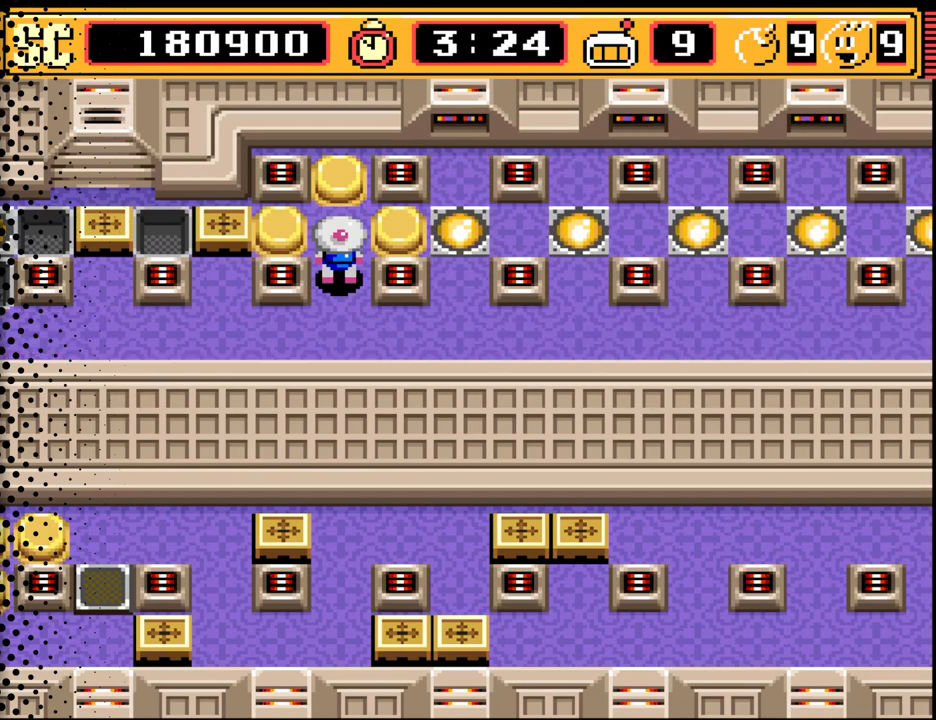
{"buttons": ["A"], "events": [[167, "DPAD_UP", "down"], [267, "DPAD_UP", "up"], [500, "A", "down"]]}
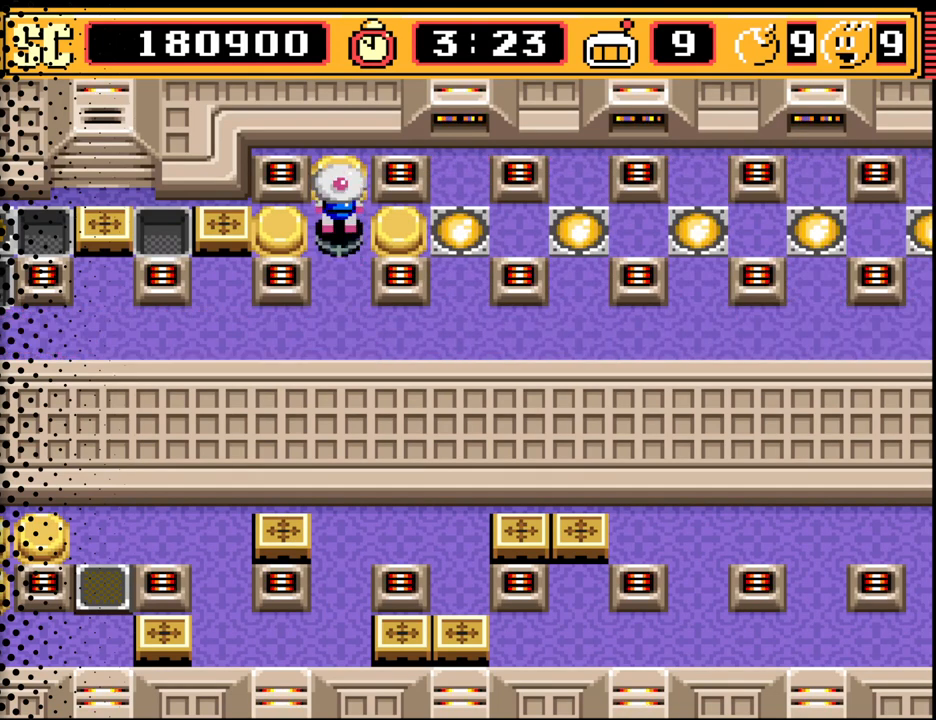
{"buttons": [], "events": [[100, "A", "up"], [100, "DPAD_DOWN", "down"], [333, "DPAD_DOWN", "up"], [333, "DPAD_LEFT", "down"], [467, "DPAD_LEFT", "up"]]}
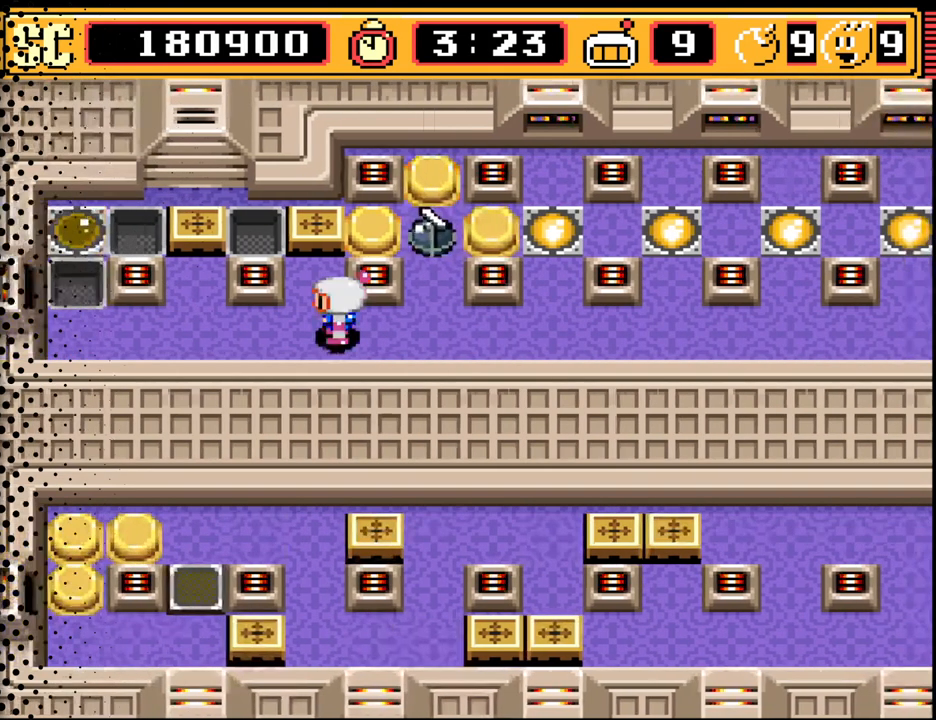
{"buttons": [], "events": [[33, "B", "down"], [133, "B", "up"]]}
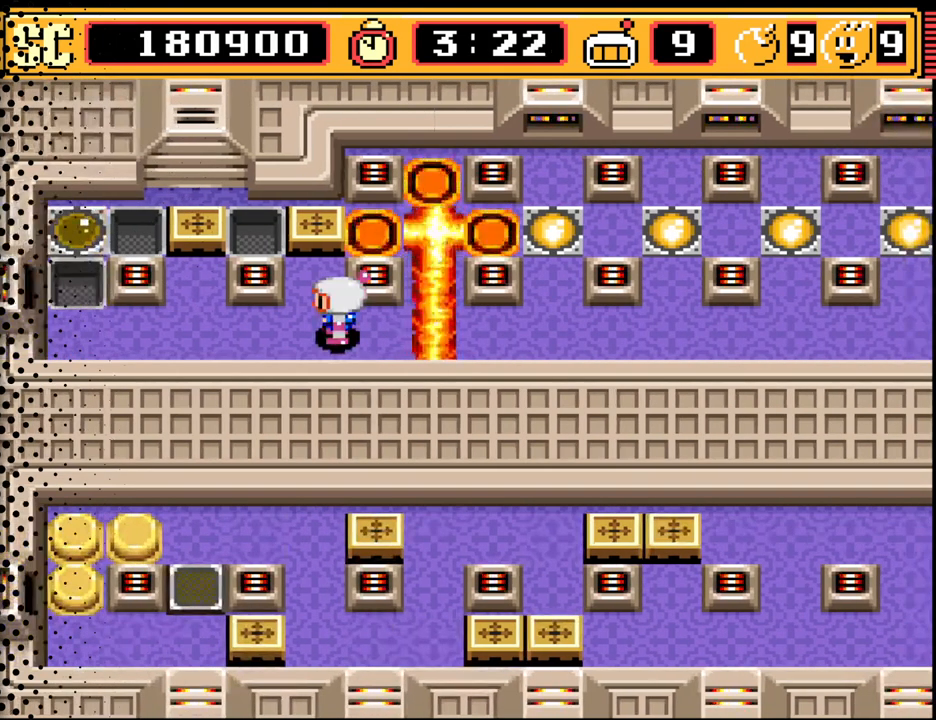
{"buttons": ["DPAD_RIGHT"], "events": [[433, "DPAD_RIGHT", "down"]]}
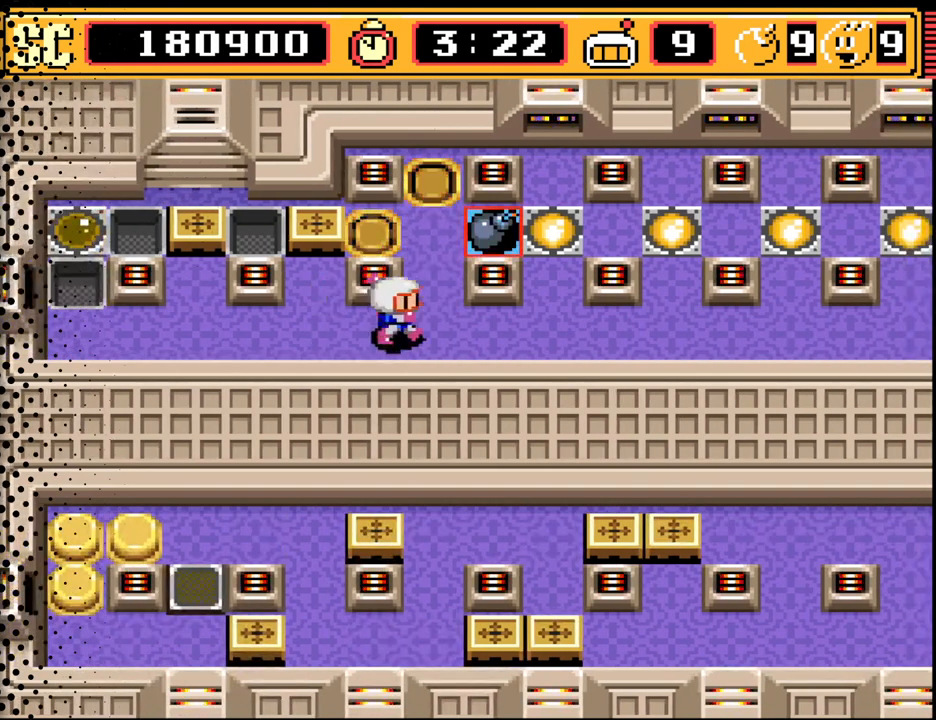
{"buttons": [], "events": [[33, "DPAD_RIGHT", "up"], [233, "DPAD_UP", "down"], [367, "DPAD_UP", "up"]]}
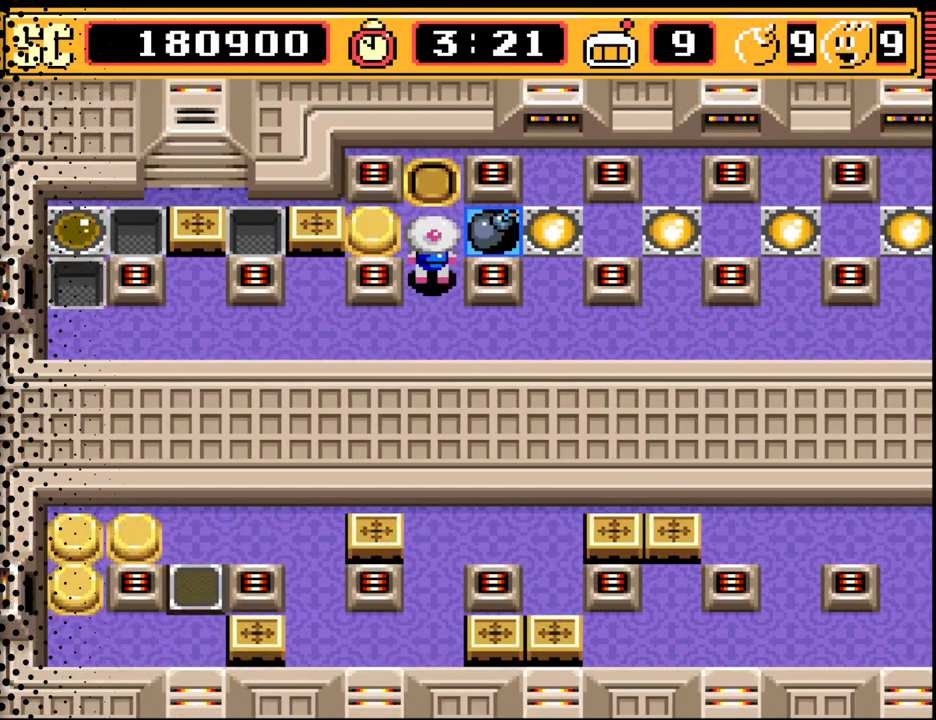
{"buttons": [], "events": [[200, "DPAD_UP", "down"], [267, "DPAD_UP", "up"], [400, "DPAD_RIGHT", "down"], [500, "DPAD_RIGHT", "up"]]}